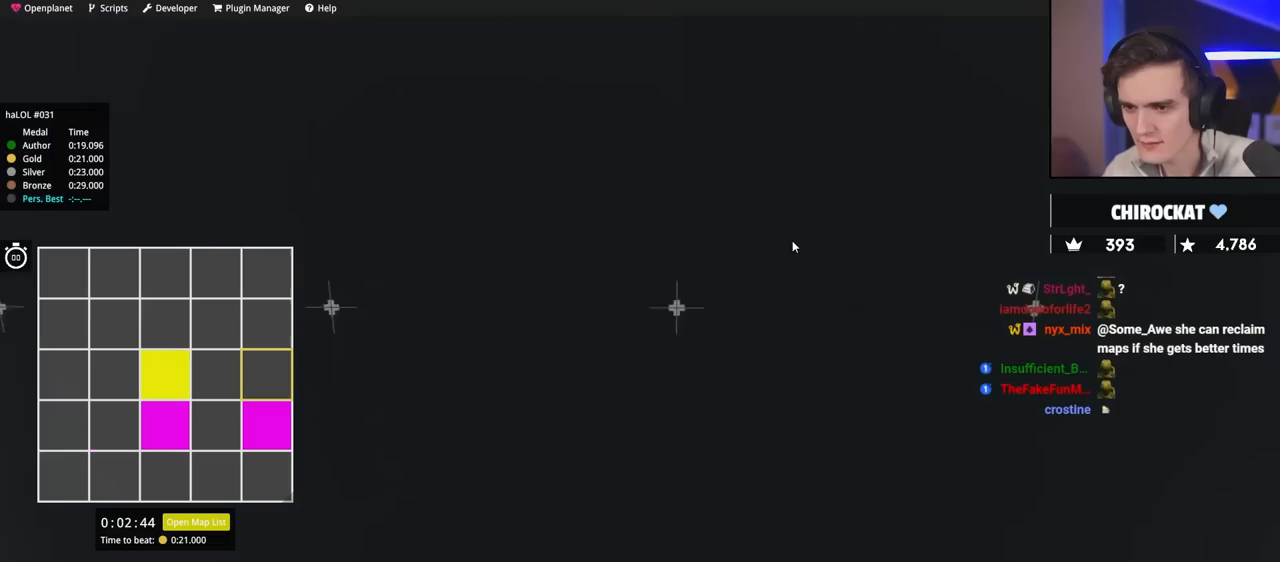
Gameplay with keyboard; each line is a JSON object with the keys held at the frame after it. "events" lists presses ("down") and releases ("up") of "brake", "down", "left", "right" and "up" between this image and that frame as [ms after this image, input, new state], when the widget could be followed in between. No other keys are recorded. Mouse input is not recorded. Key names are as the overlay labels them; some are game actions (e.g. jump) rather than physical keys.
{"keys": ["left", "up"], "events": [[117, "up", "up"], [200, "up", "down"], [233, "left", "down"]]}
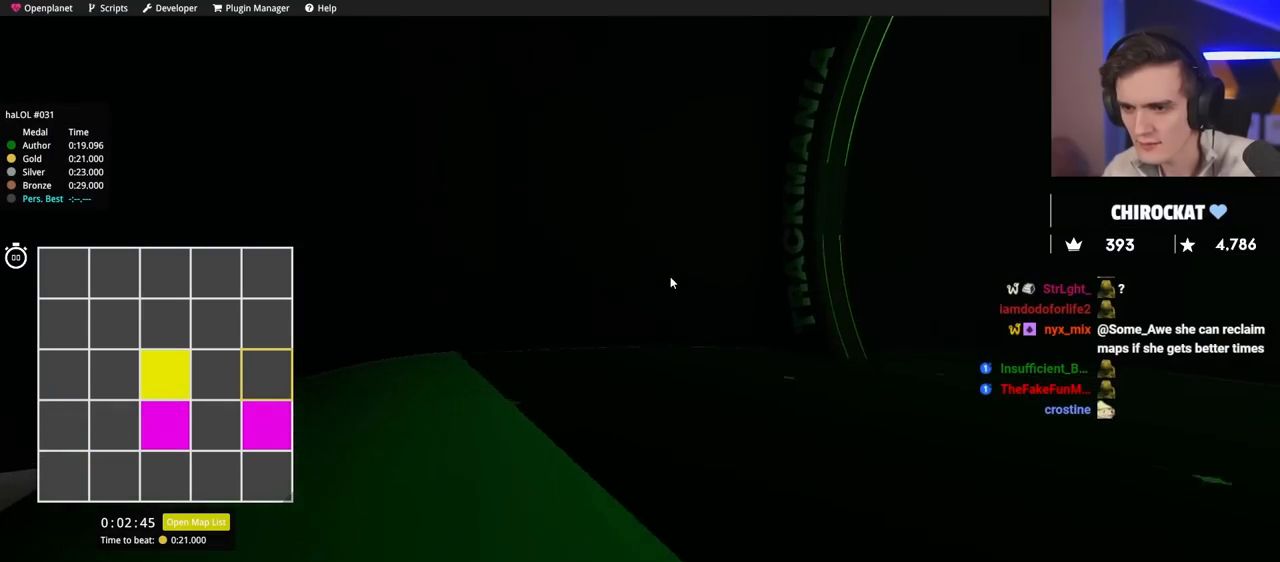
{"keys": ["left"], "events": [[50, "up", "up"]]}
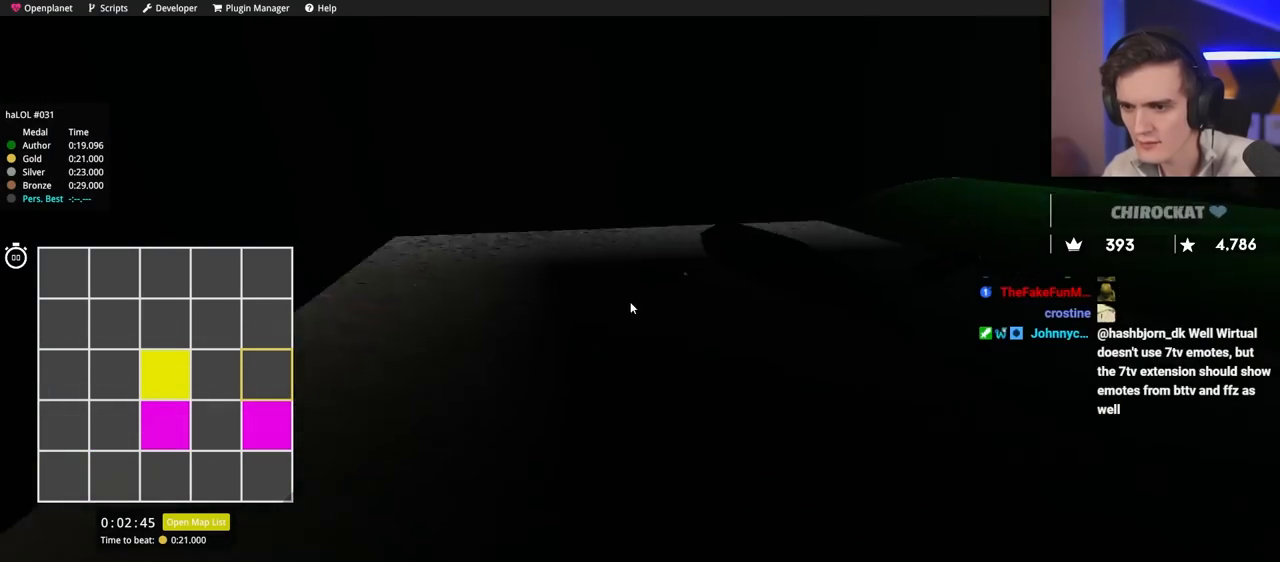
{"keys": ["left", "up"], "events": [[250, "up", "down"]]}
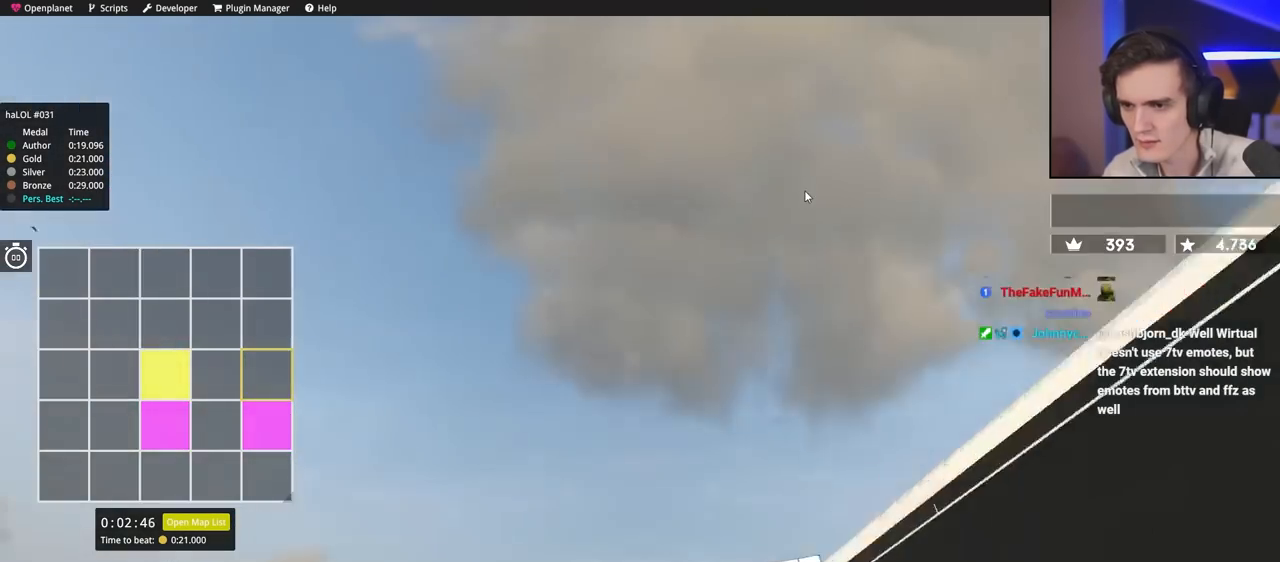
{"keys": ["up"], "events": [[400, "left", "up"]]}
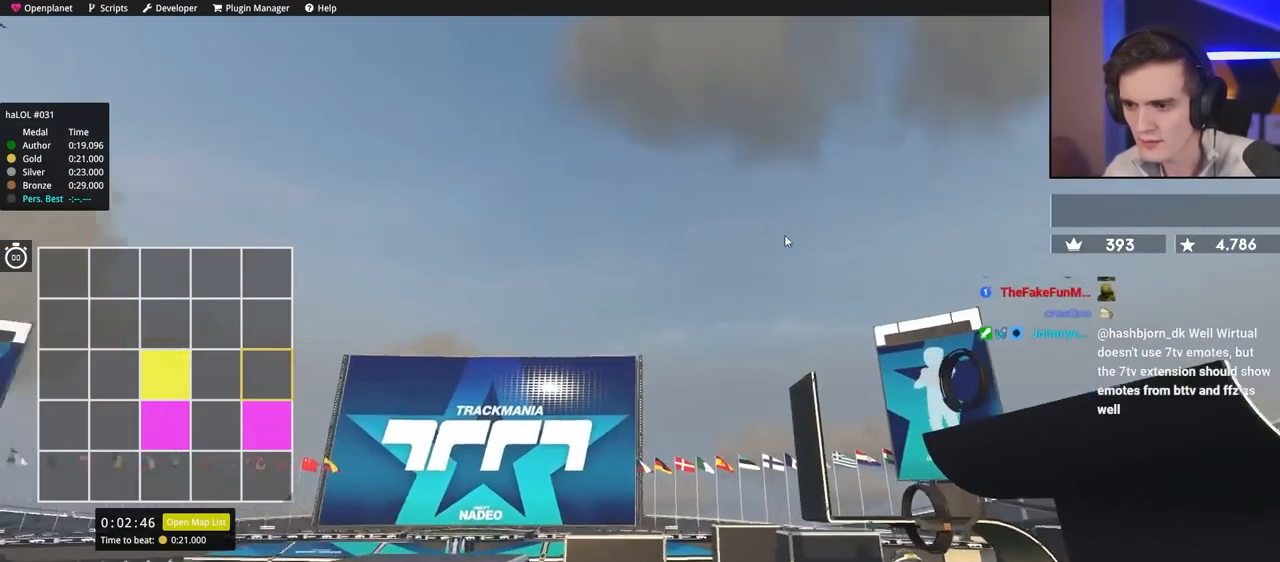
{"keys": ["up"], "events": []}
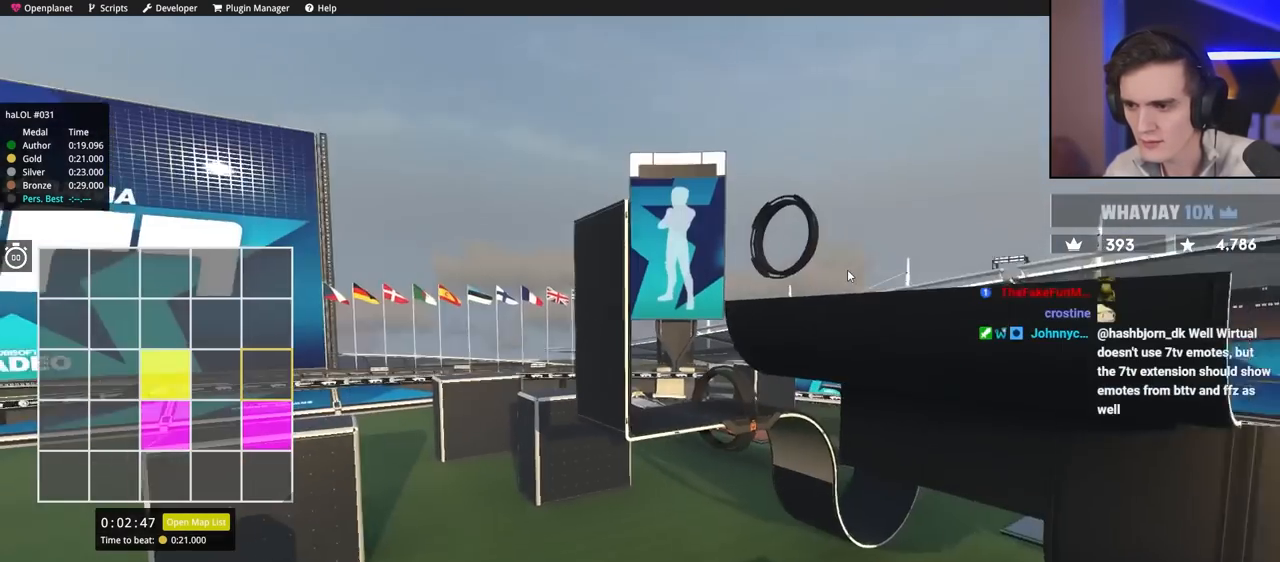
{"keys": ["left", "up"], "events": [[150, "up", "up"], [300, "left", "down"], [300, "up", "down"]]}
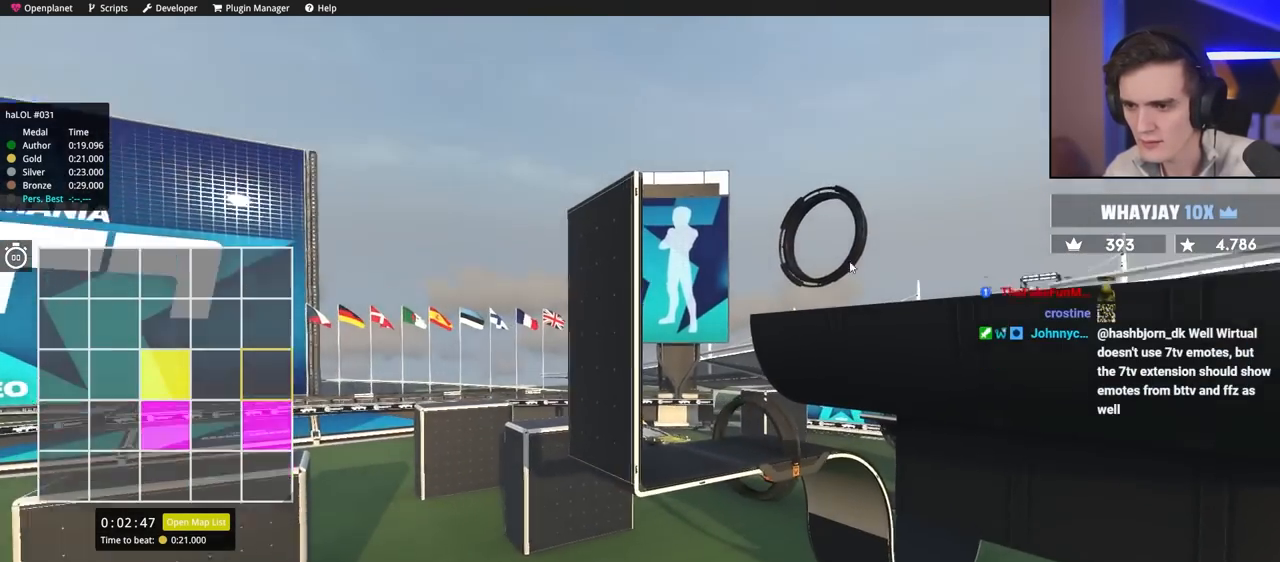
{"keys": ["left", "up"], "events": []}
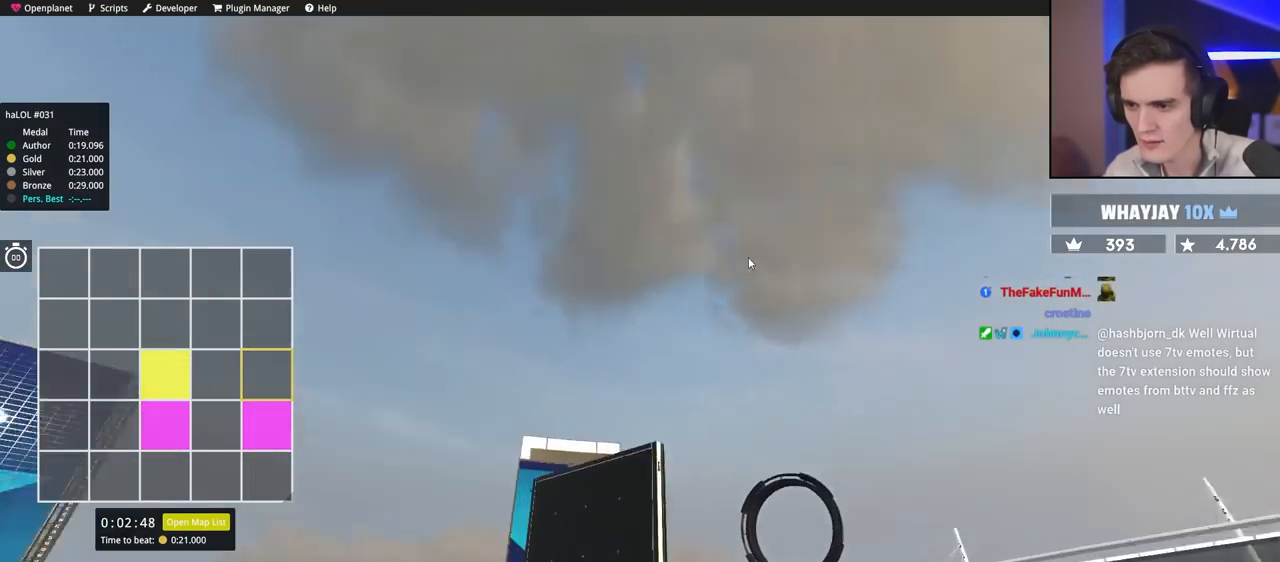
{"keys": ["left", "up"], "events": []}
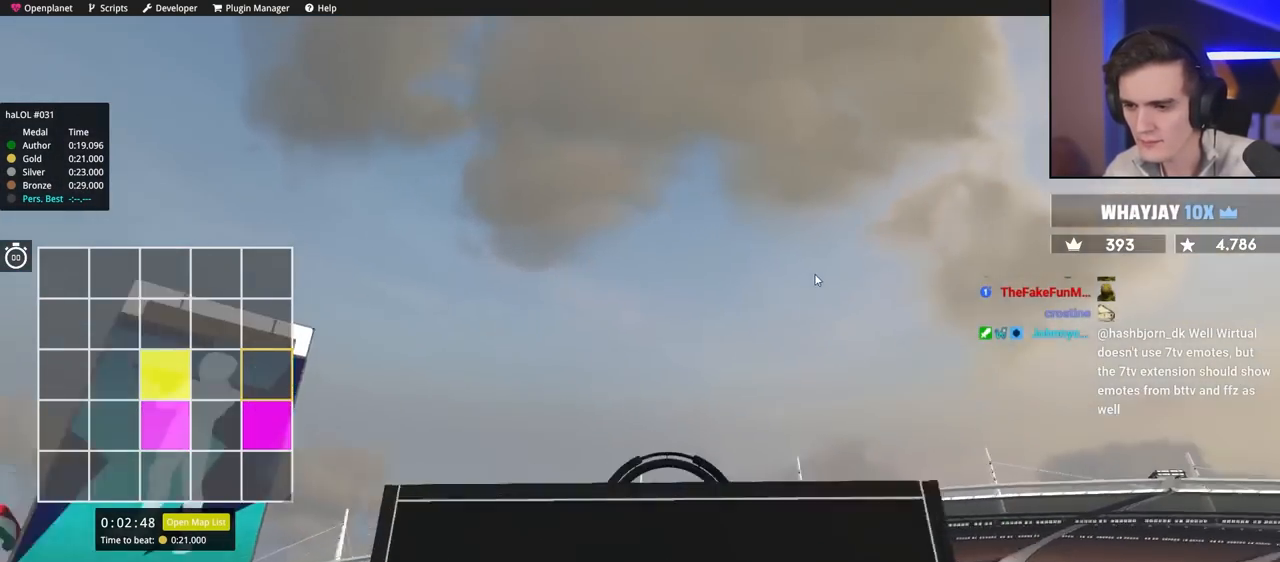
{"keys": [], "events": [[67, "left", "up"], [300, "up", "up"]]}
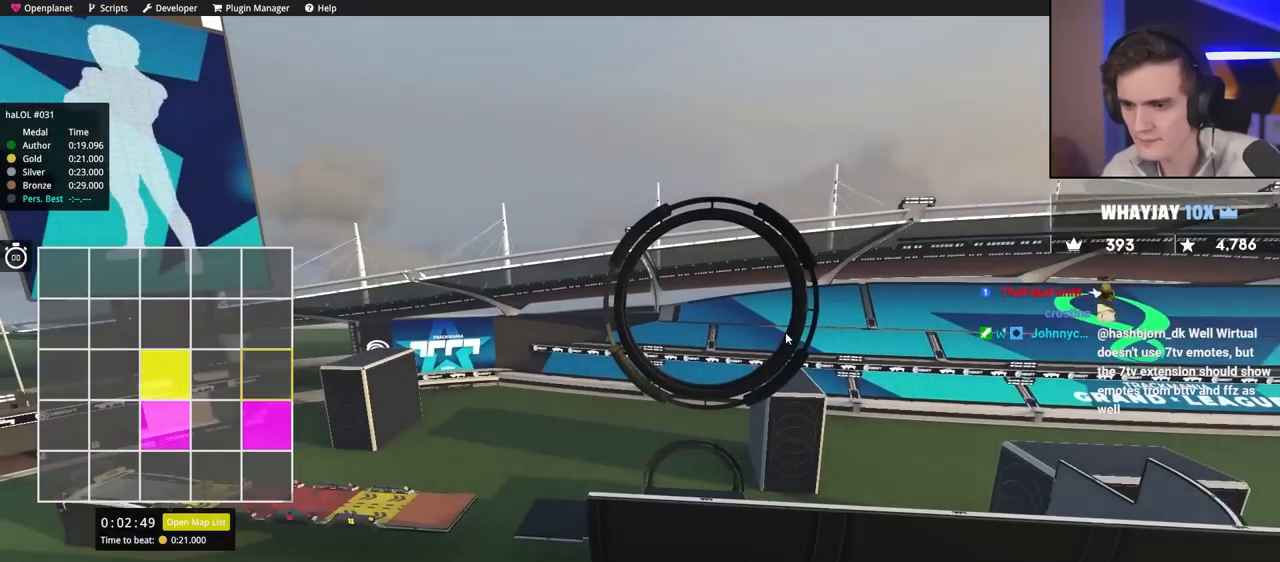
{"keys": ["up"], "events": [[433, "up", "down"]]}
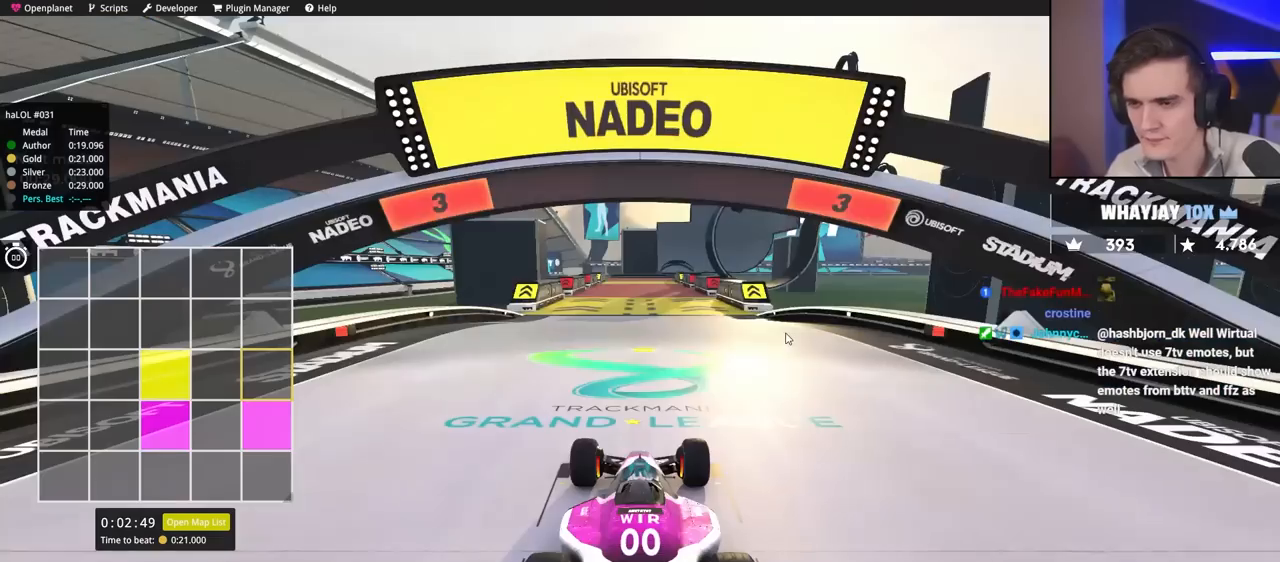
{"keys": ["up"], "events": []}
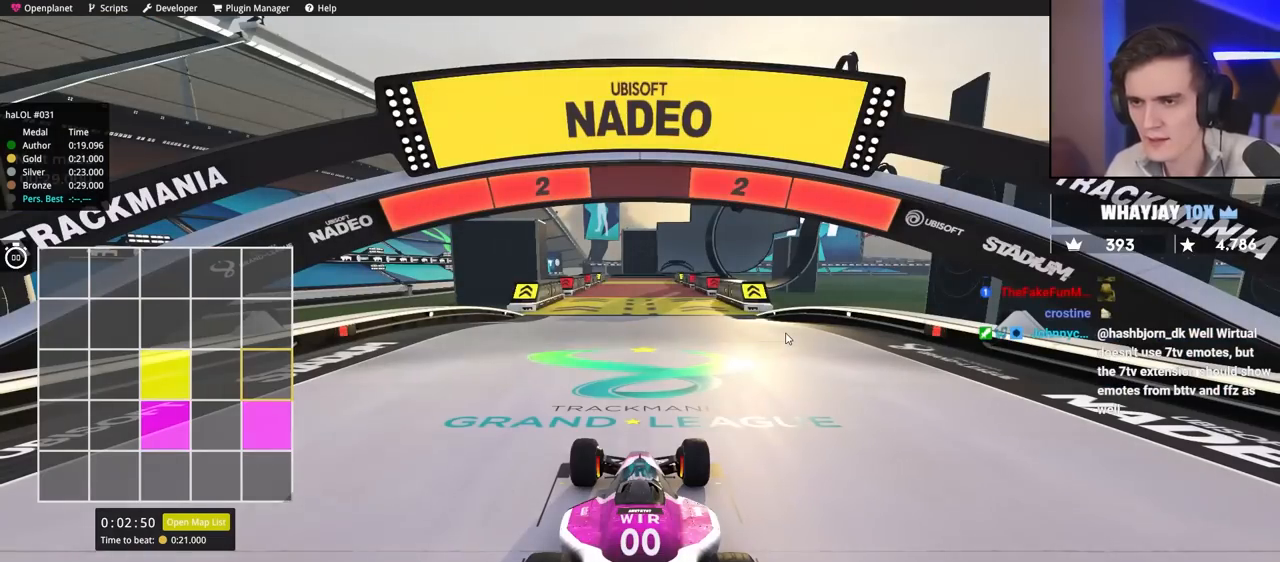
{"keys": ["up"], "events": []}
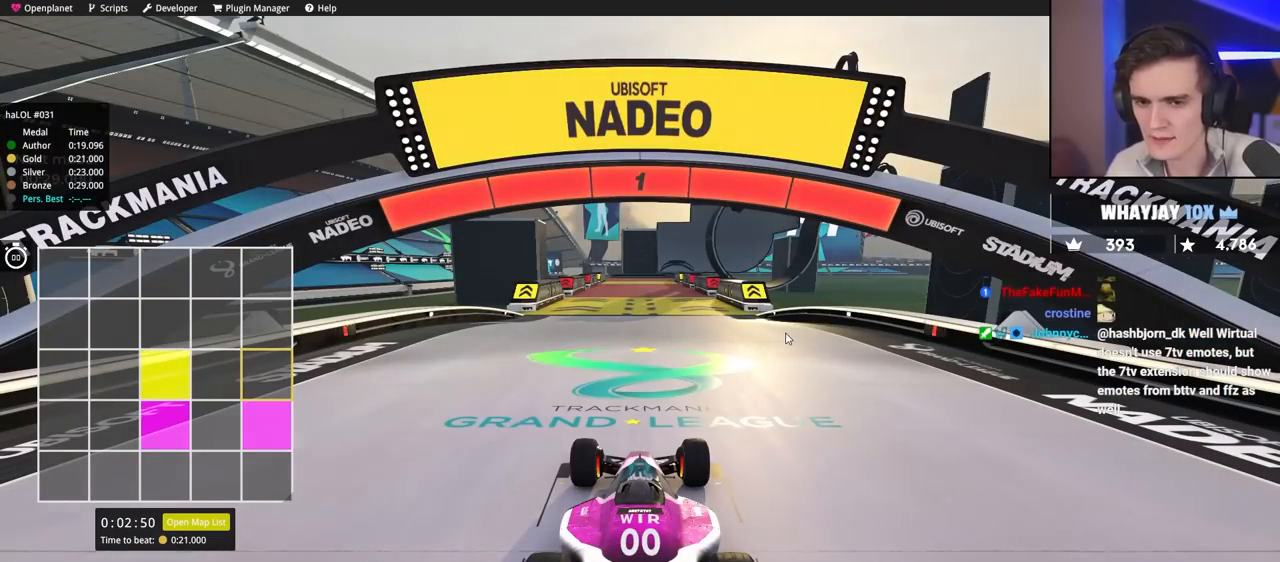
{"keys": ["up"], "events": []}
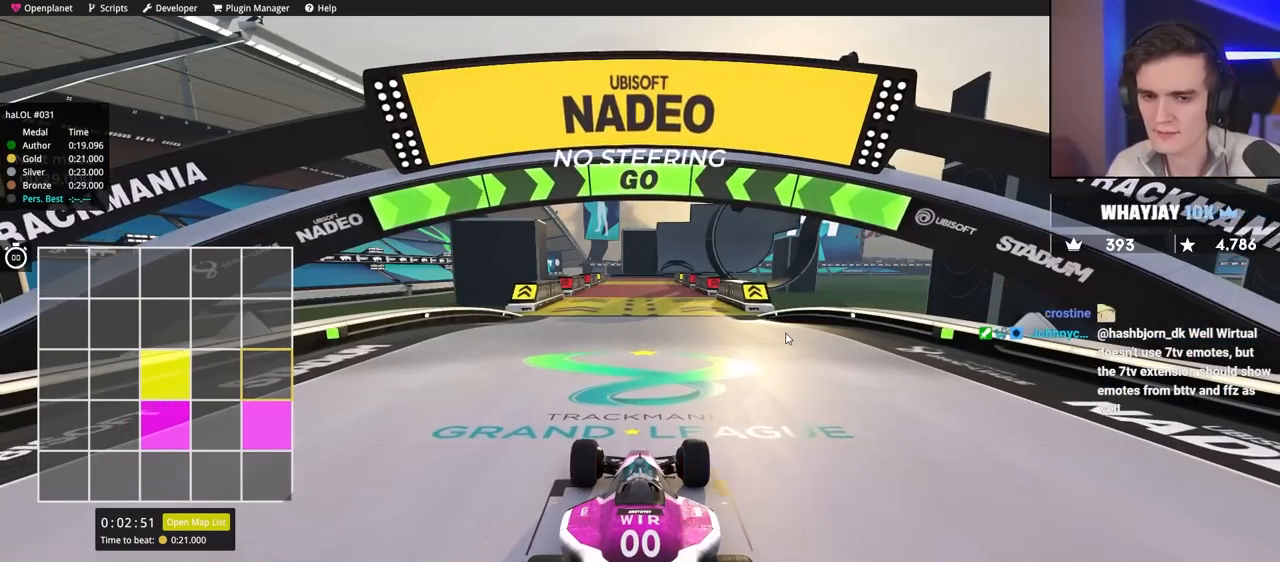
{"keys": ["up"], "events": []}
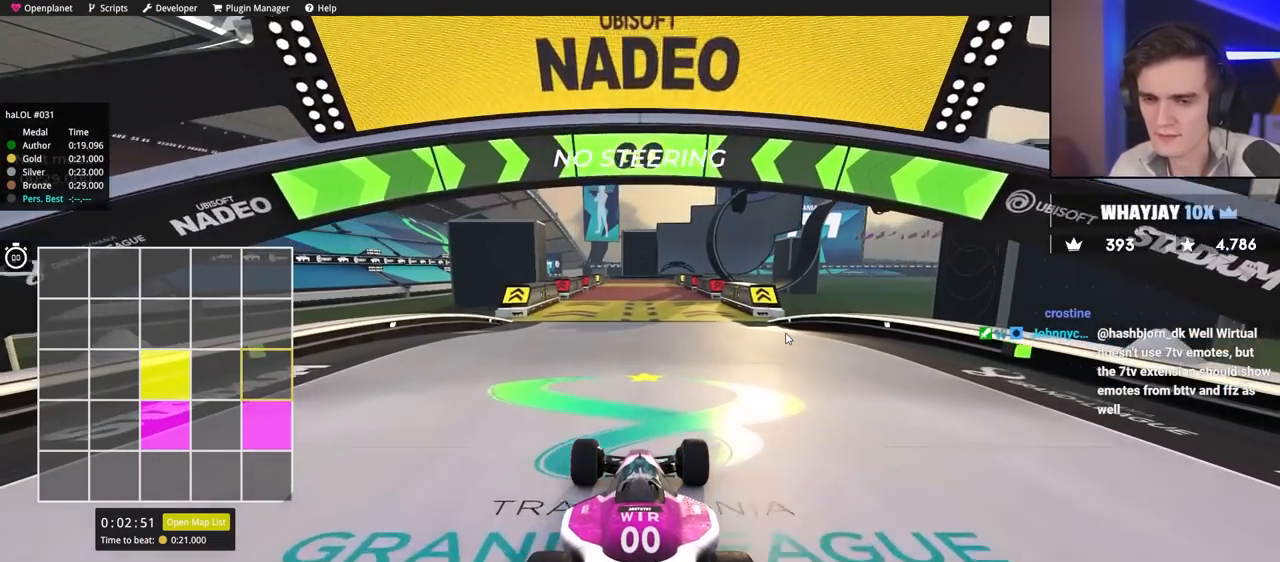
{"keys": ["up"], "events": []}
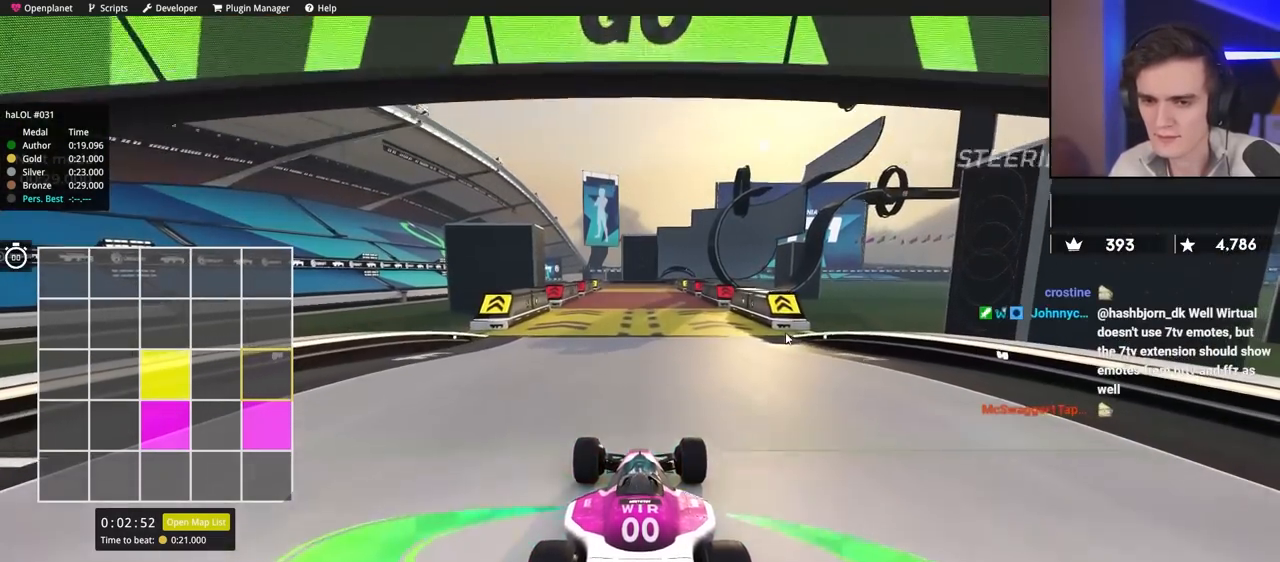
{"keys": ["up"], "events": []}
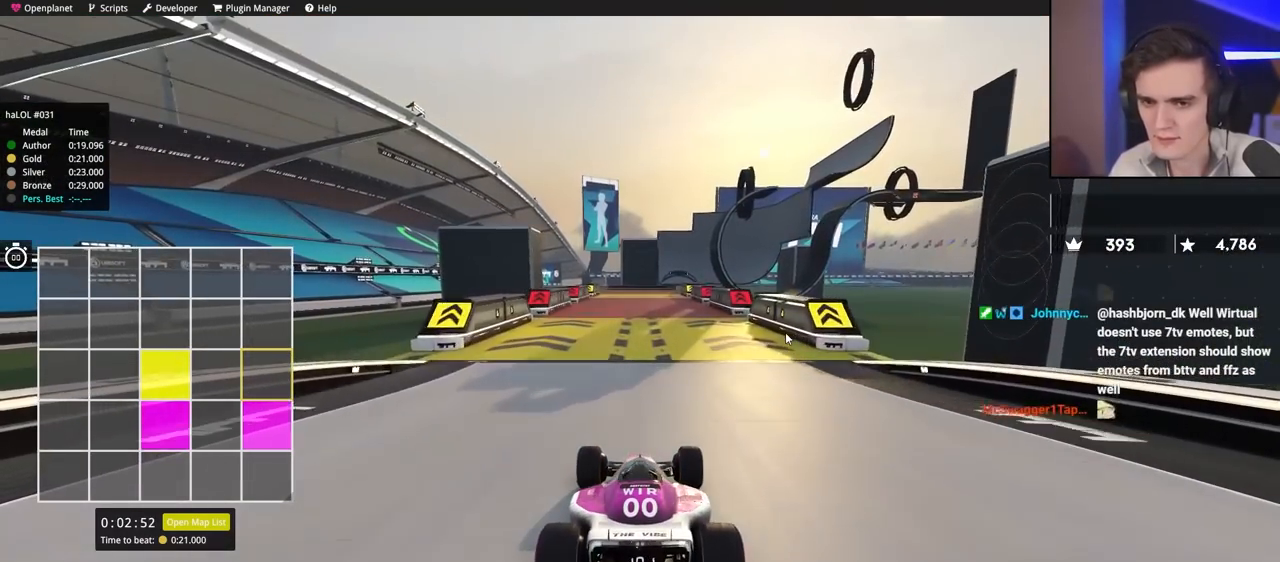
{"keys": ["up"], "events": []}
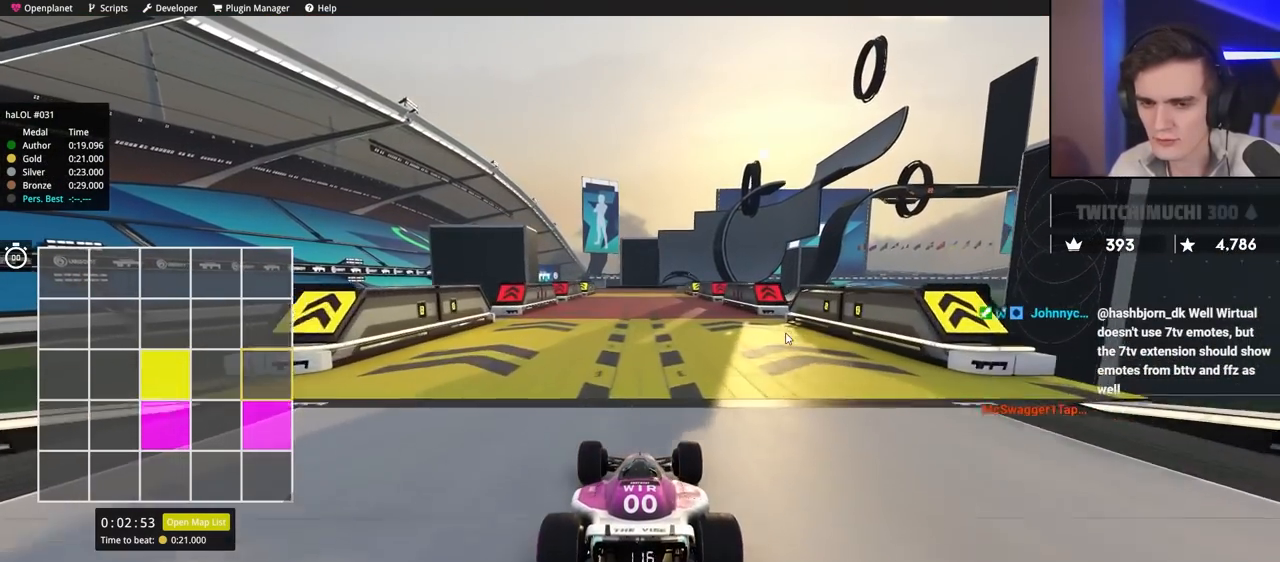
{"keys": ["up"], "events": []}
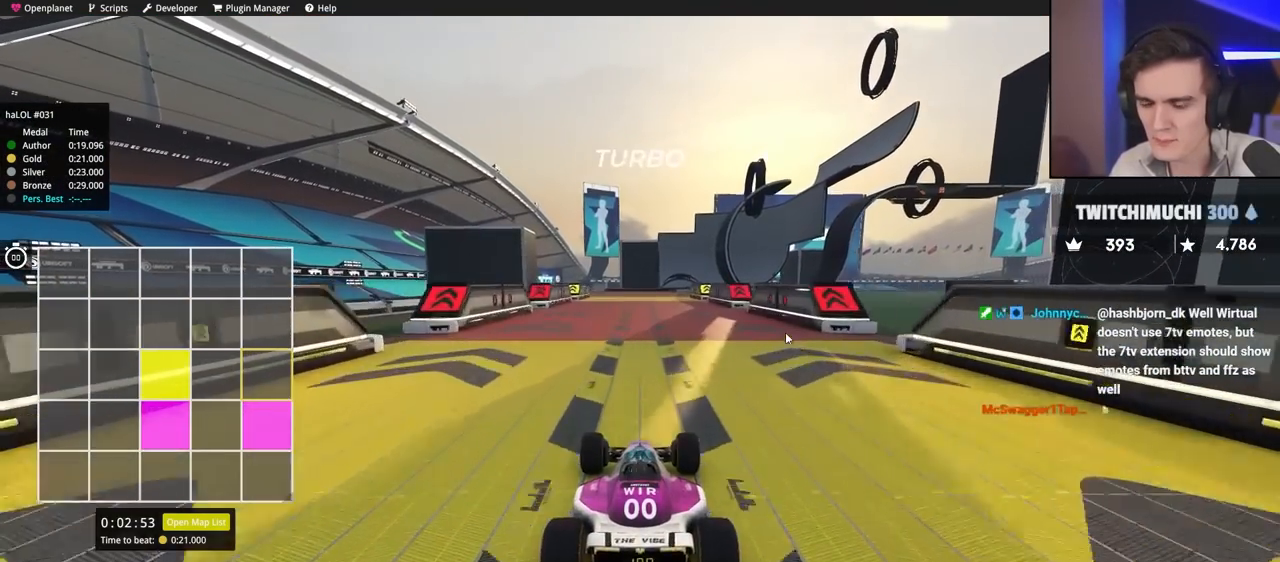
{"keys": ["up"], "events": []}
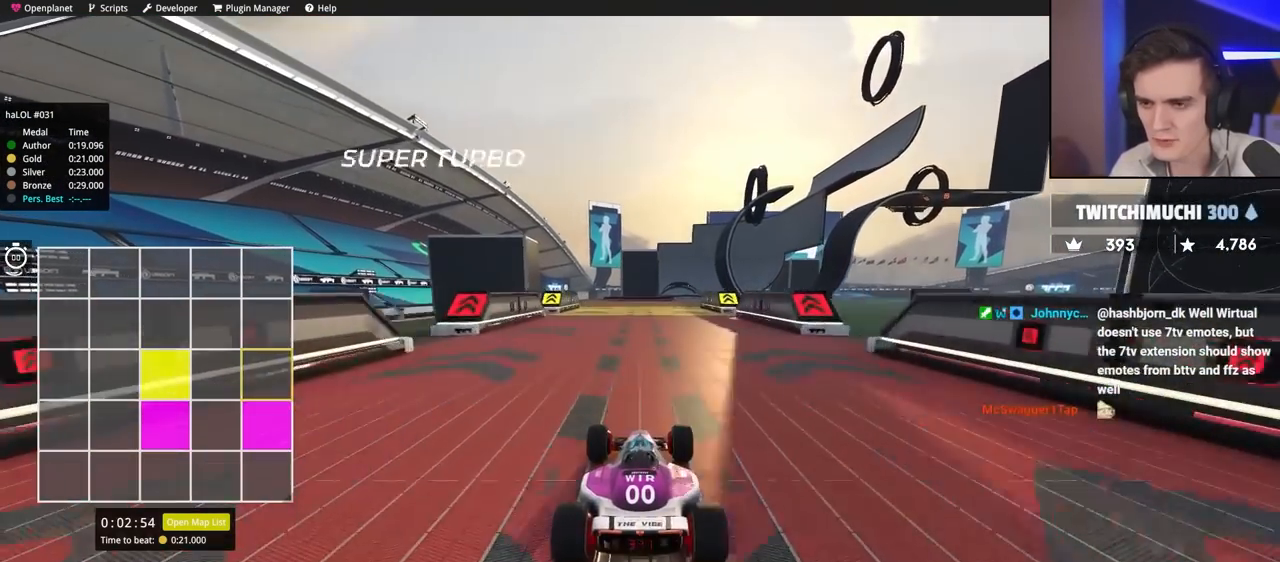
{"keys": ["up"], "events": []}
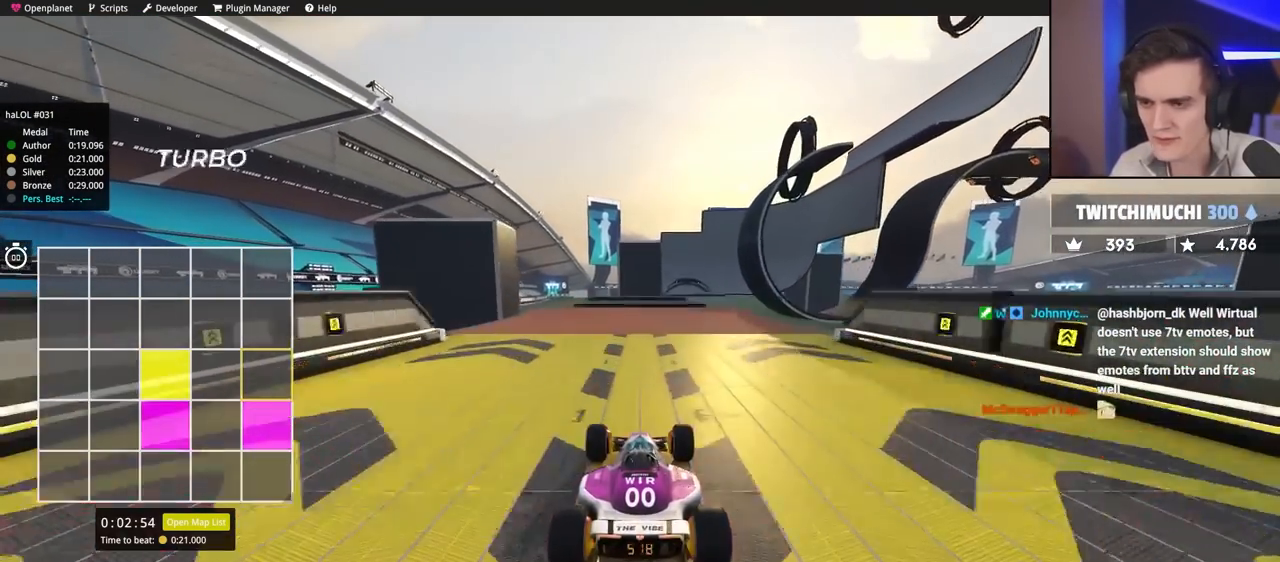
{"keys": ["up"], "events": []}
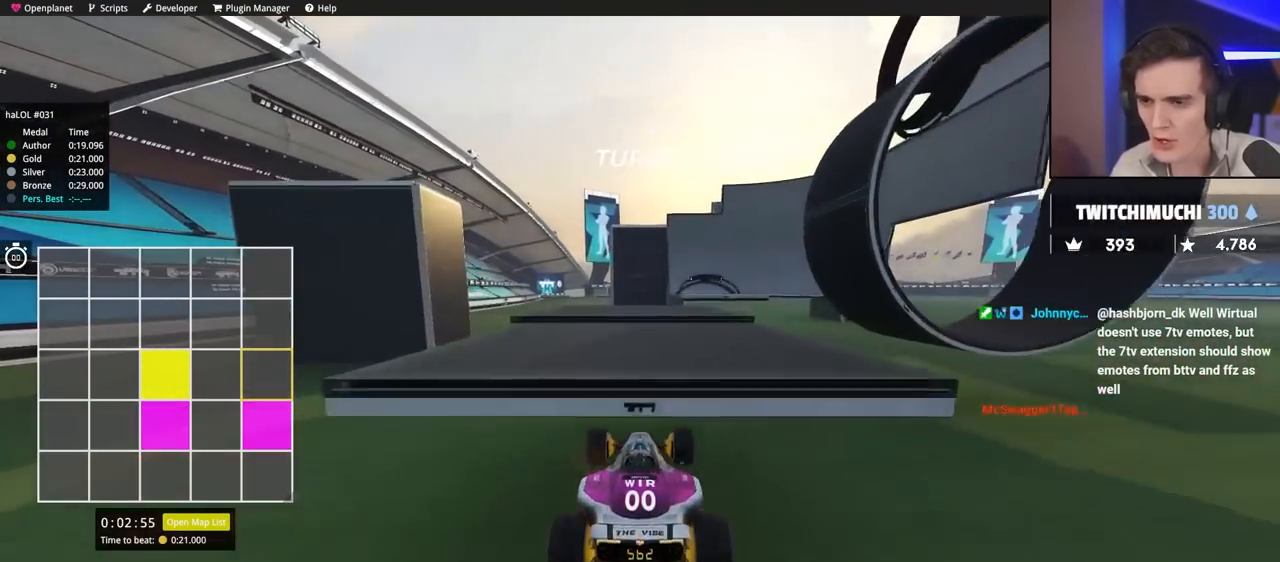
{"keys": ["up"], "events": []}
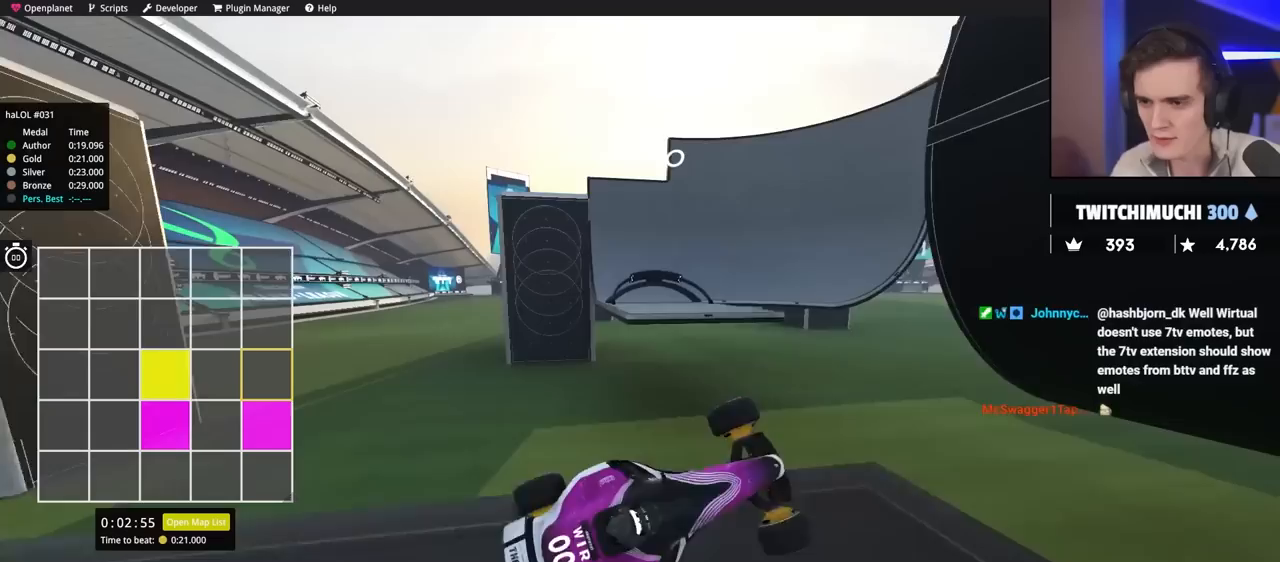
{"keys": ["up"], "events": []}
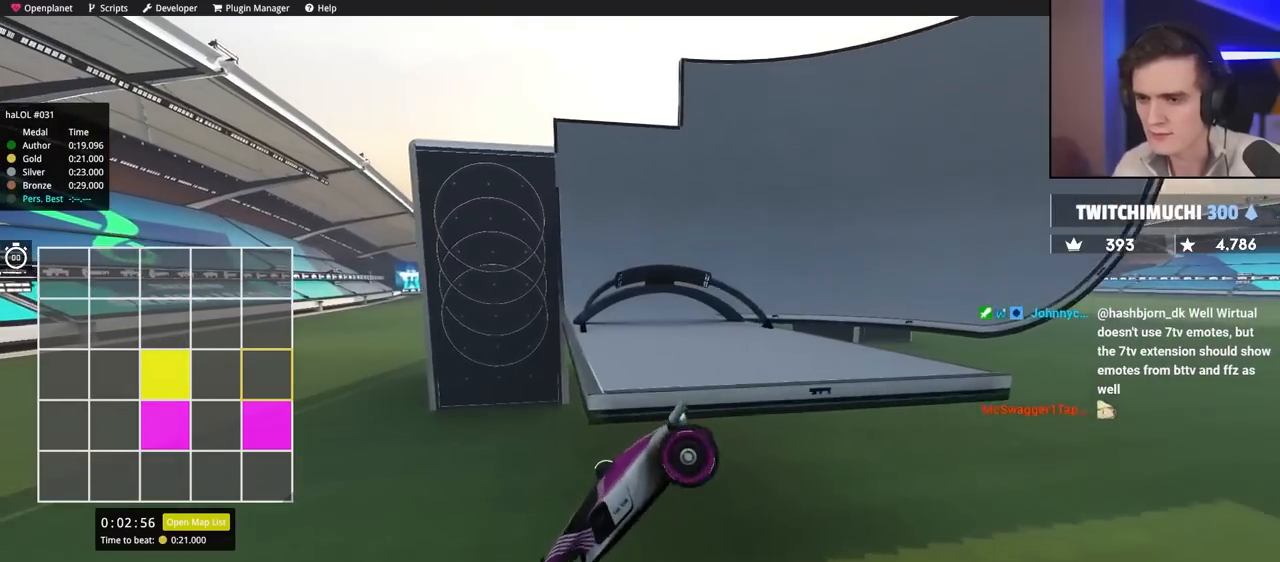
{"keys": ["right", "up"], "events": [[300, "right", "down"]]}
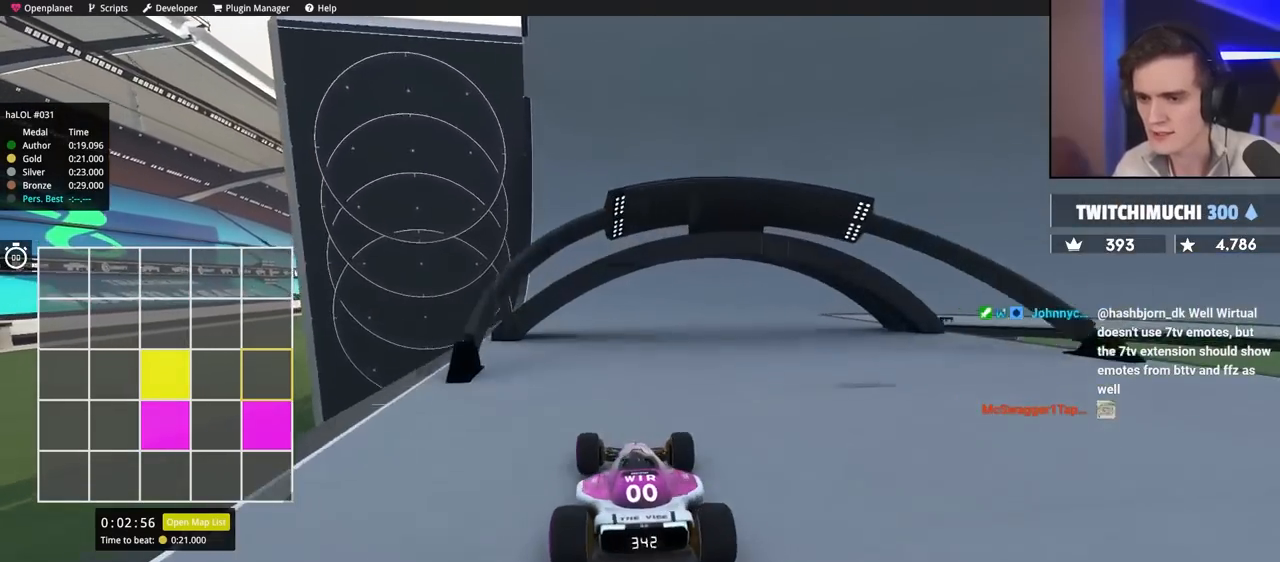
{"keys": ["right", "up"], "events": []}